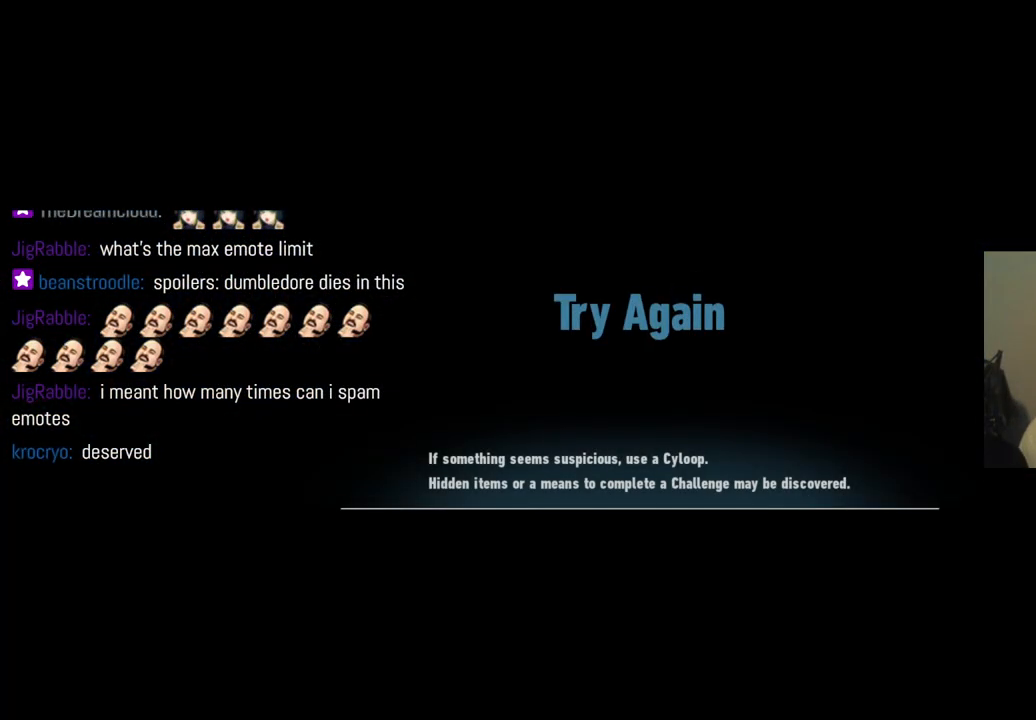
Gameplay with a controller (Xbox layout); each line is a JSON object with the inputs held at the frame after it (dt_ms = milliseconds from this image to that frame). "events" lists button and stick changes between this image and that frame as [ms after this image, input, new state], when the widget could be followed in between. Not read: A L3 R3.
{"dt_ms": 500, "buttons": [], "left_stick": "center", "right_stick": "center", "events": []}
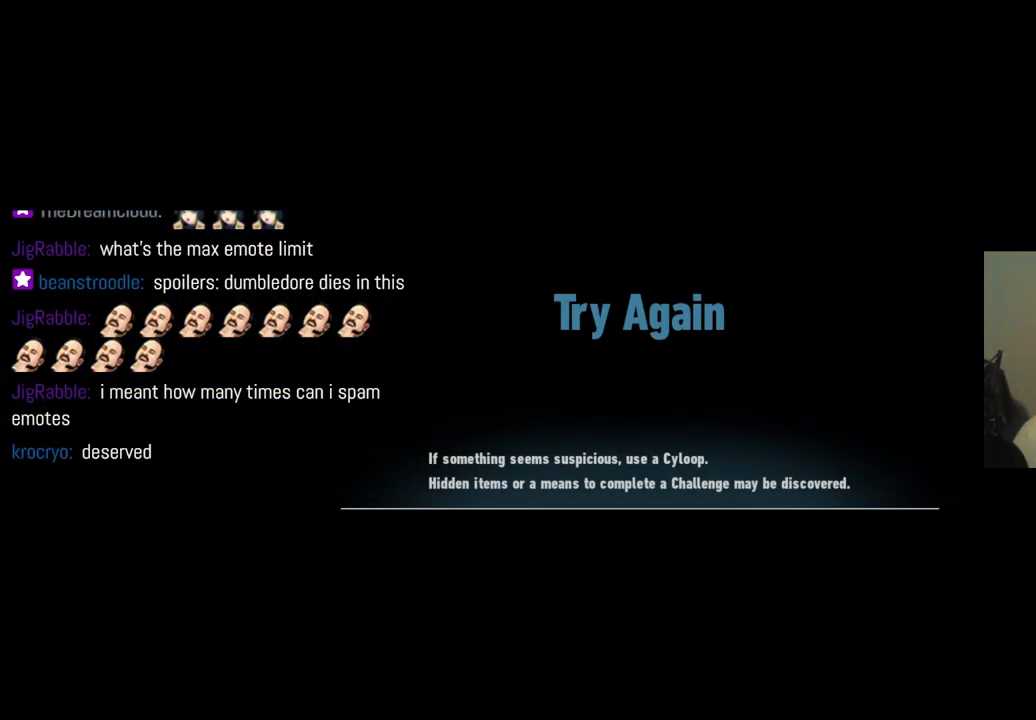
{"dt_ms": 500, "buttons": [], "left_stick": "center", "right_stick": "center", "events": []}
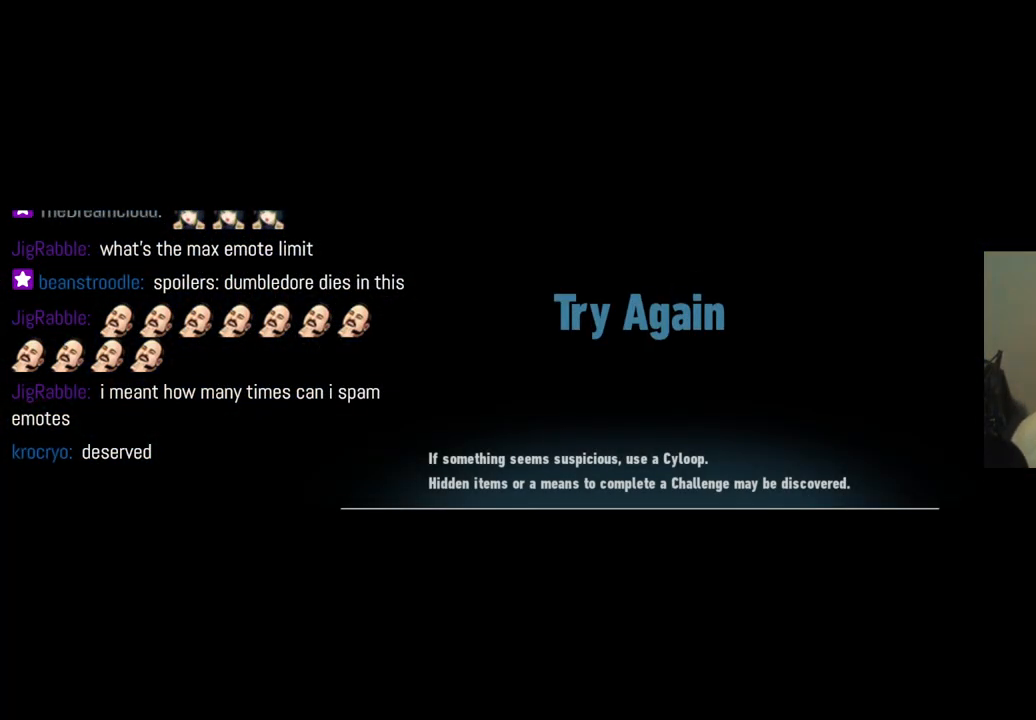
{"dt_ms": 500, "buttons": [], "left_stick": "center", "right_stick": "center", "events": []}
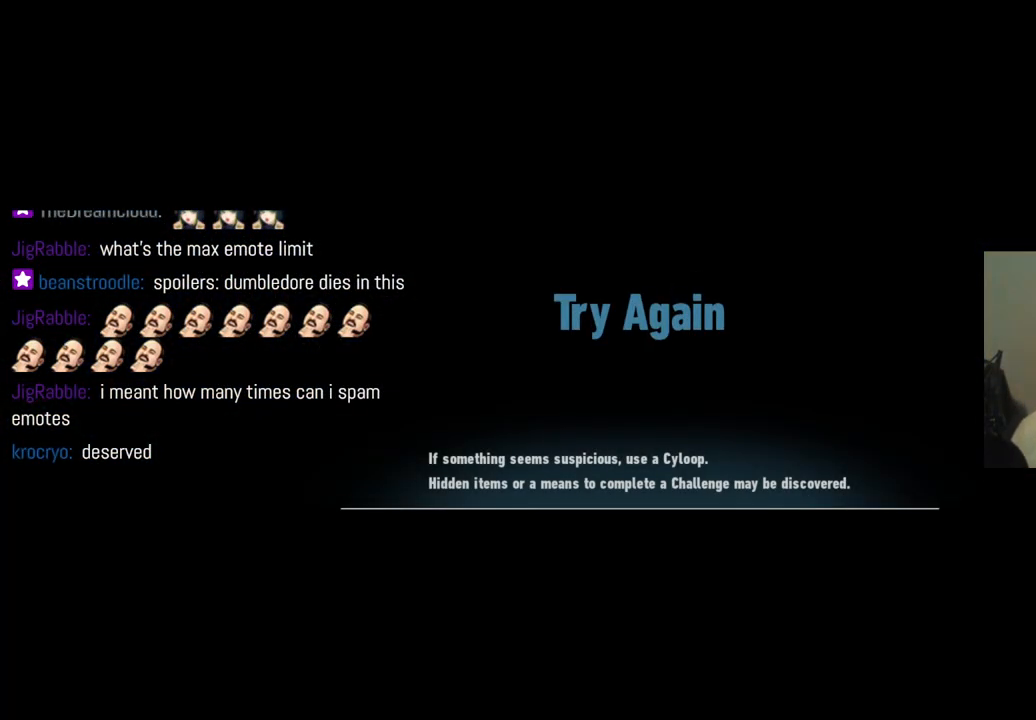
{"dt_ms": 500, "buttons": [], "left_stick": "center", "right_stick": "center", "events": []}
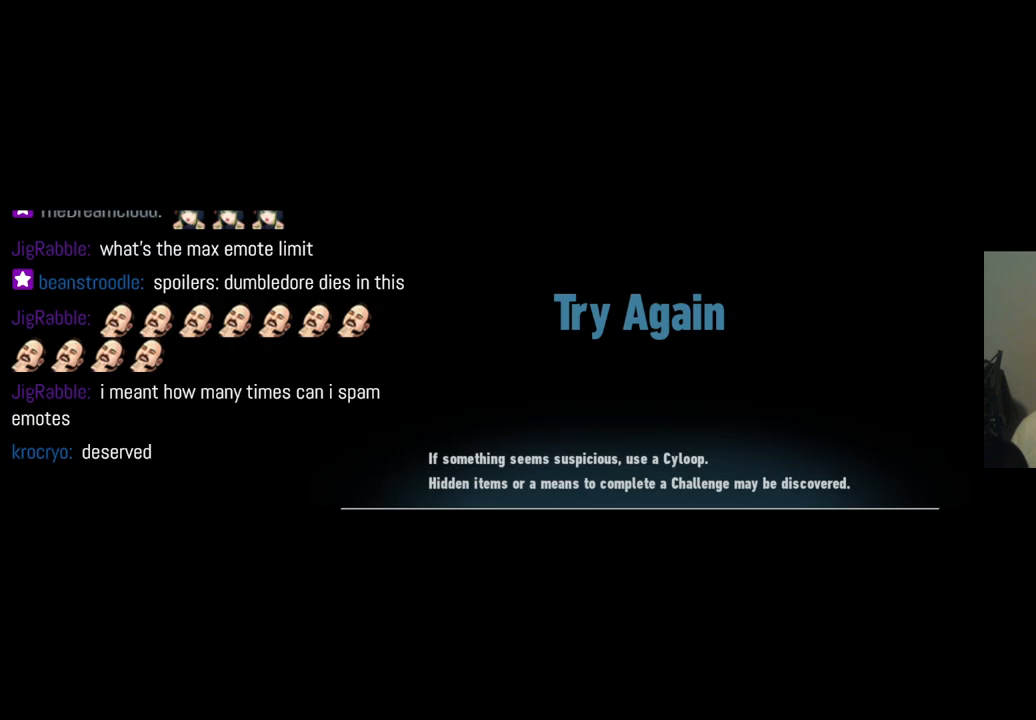
{"dt_ms": 500, "buttons": [], "left_stick": "center", "right_stick": "center", "events": []}
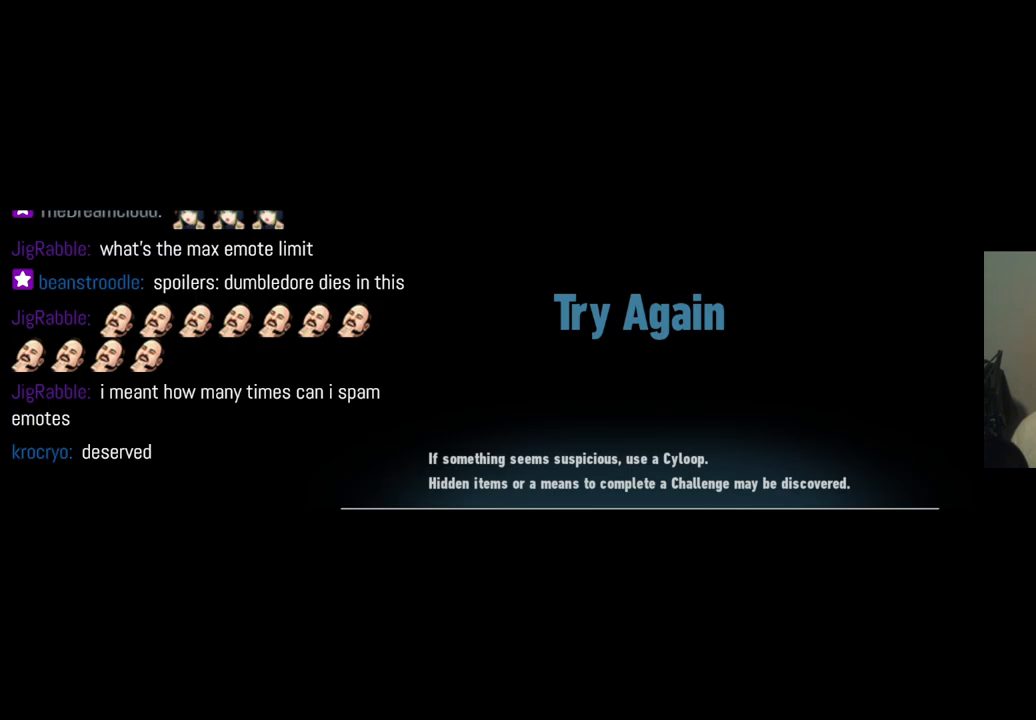
{"dt_ms": 500, "buttons": [], "left_stick": "center", "right_stick": "center", "events": []}
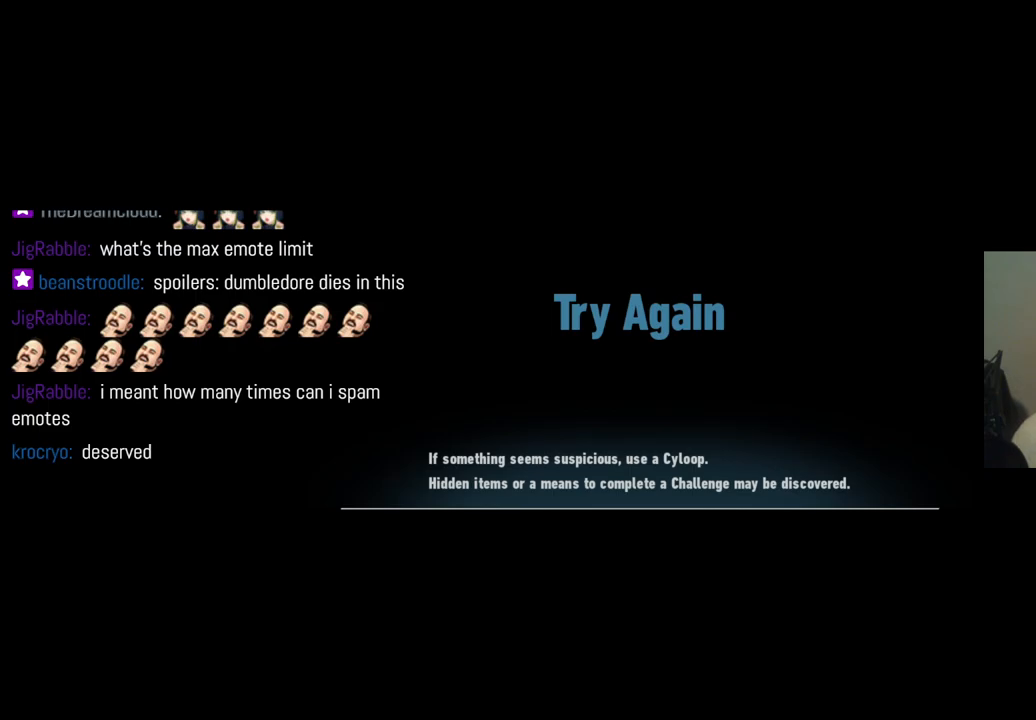
{"dt_ms": 500, "buttons": [], "left_stick": "center", "right_stick": "center", "events": []}
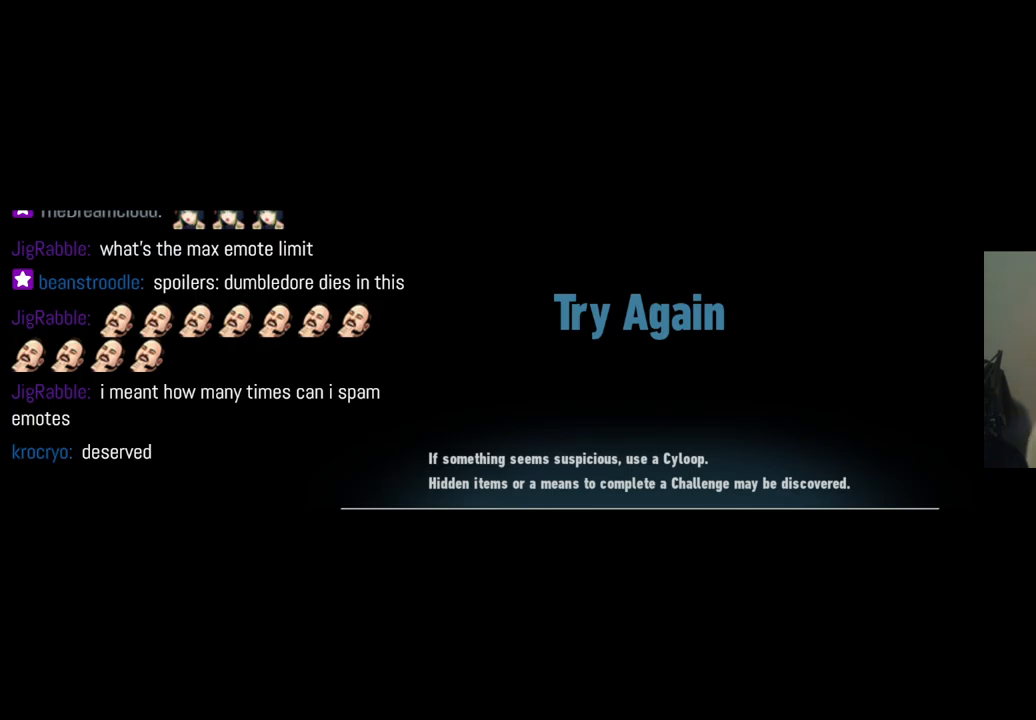
{"dt_ms": 500, "buttons": [], "left_stick": "center", "right_stick": "center", "events": []}
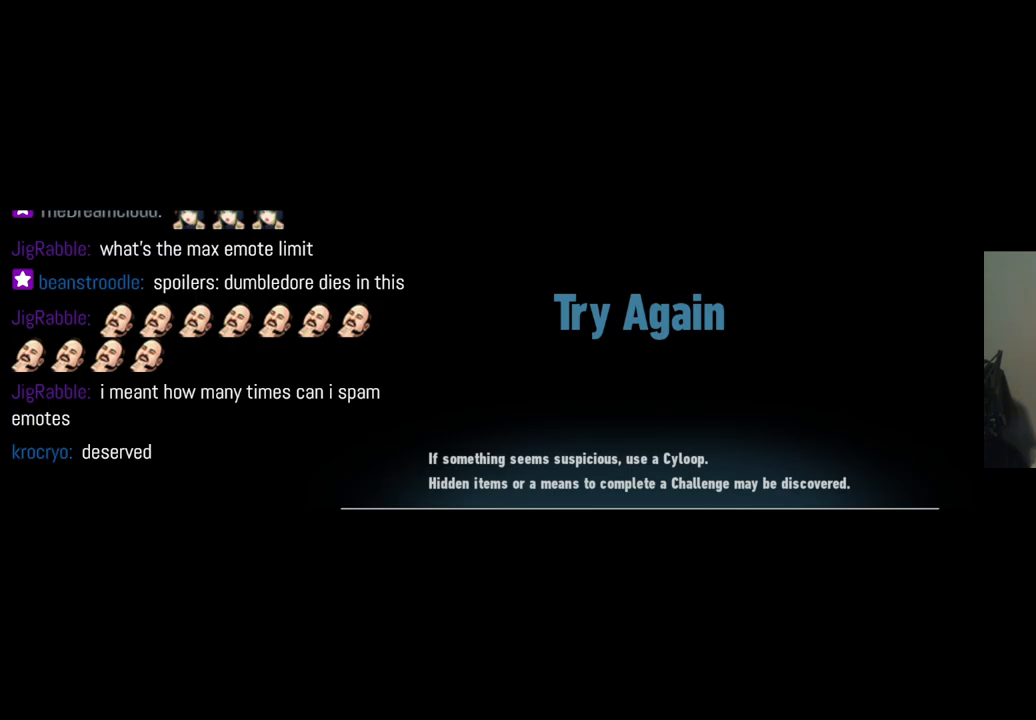
{"dt_ms": 500, "buttons": [], "left_stick": "center", "right_stick": "left", "events": [[450, "right_stick", "left"]]}
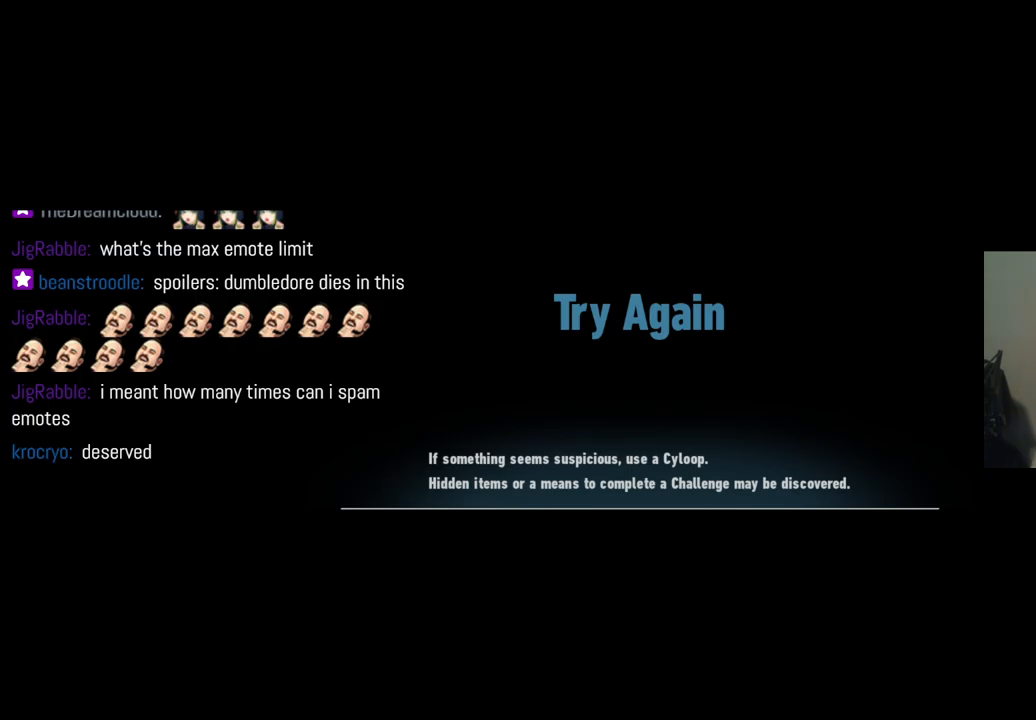
{"dt_ms": 500, "buttons": [], "left_stick": "center", "right_stick": "center", "events": [[250, "right_stick", "center"]]}
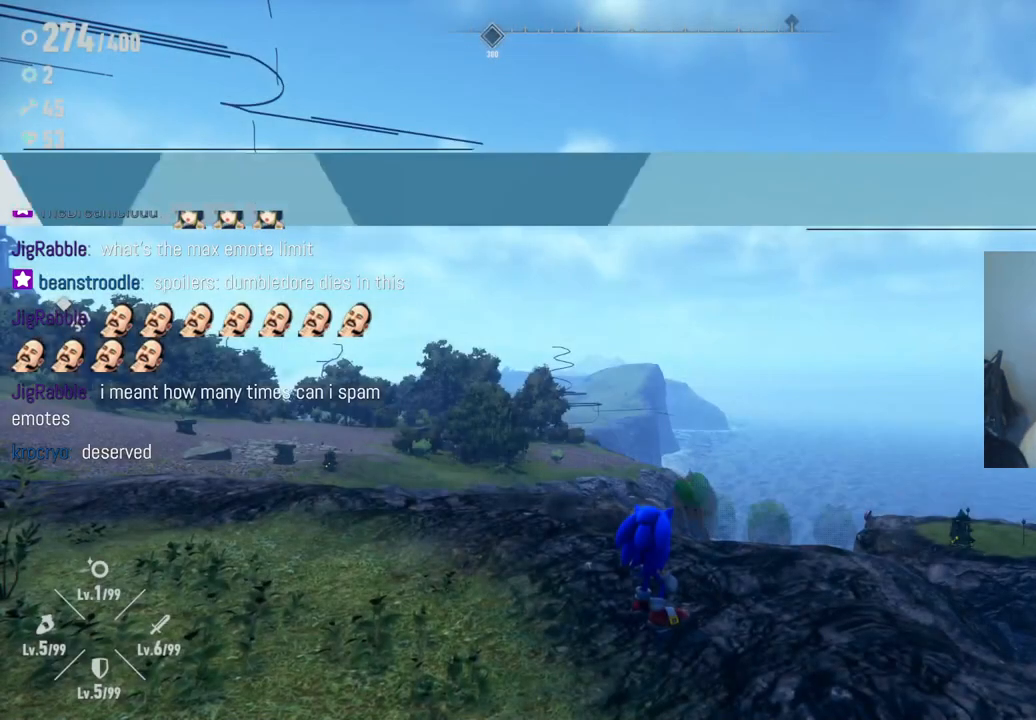
{"dt_ms": 500, "buttons": [], "left_stick": "center", "right_stick": "center", "events": []}
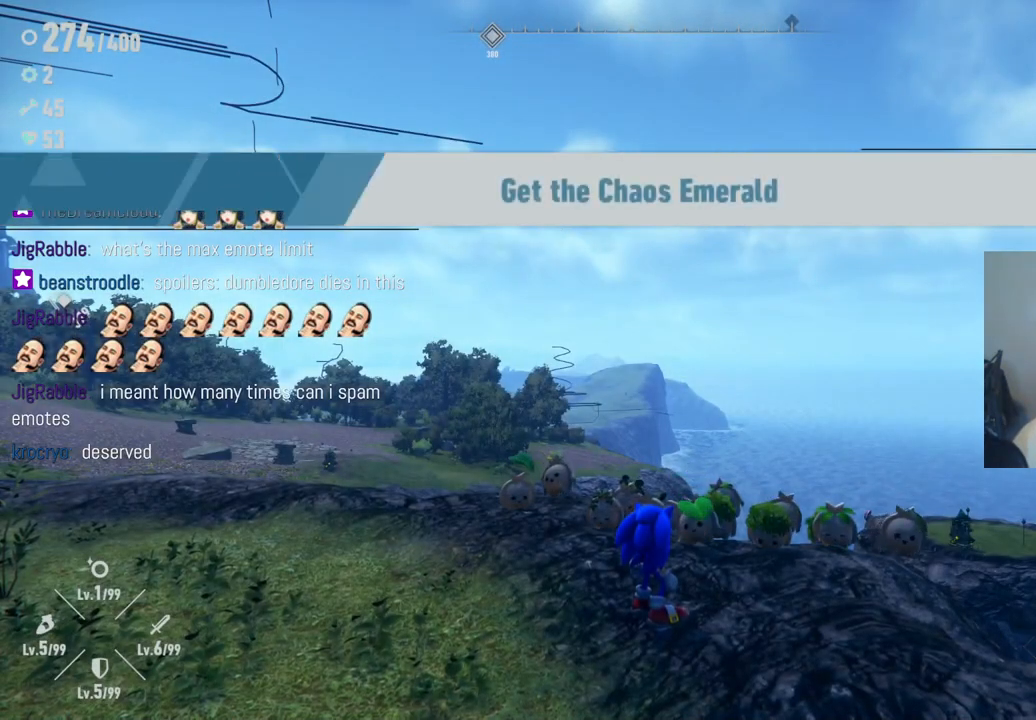
{"dt_ms": 500, "buttons": [], "left_stick": "up", "right_stick": "center", "events": [[67, "right_stick", "left"], [117, "right_stick", "down-left"], [367, "left_stick", "up"], [400, "right_stick", "center"]]}
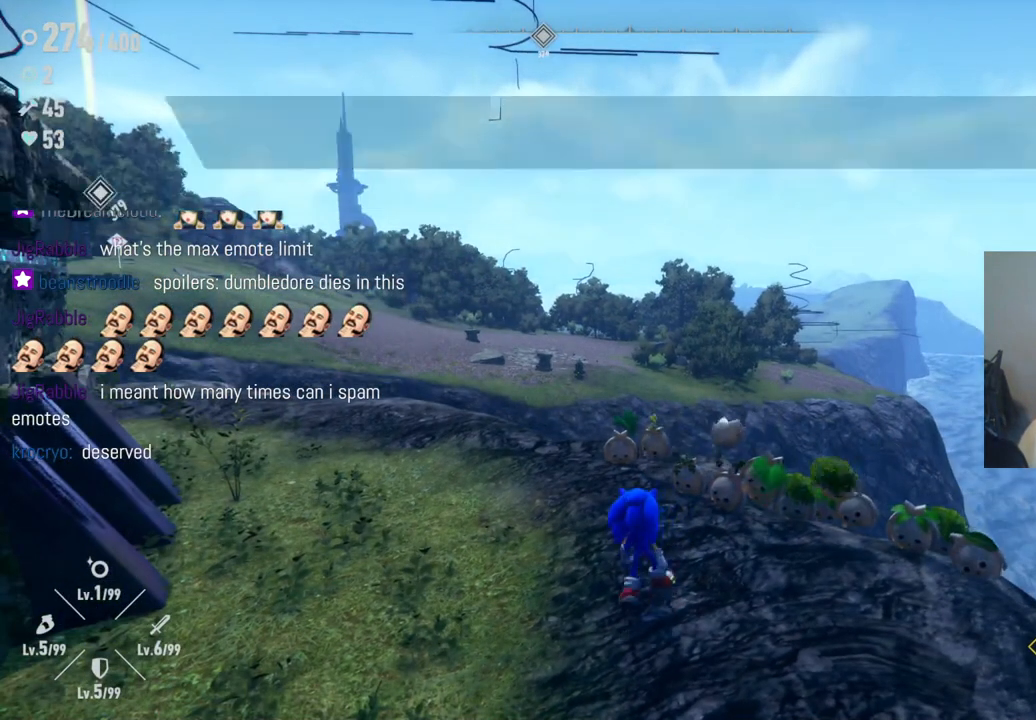
{"dt_ms": 500, "buttons": [], "left_stick": "up-left", "right_stick": "right", "events": [[150, "right_stick", "down"], [283, "right_stick", "down-right"], [300, "left_stick", "up-left"], [383, "right_stick", "right"]]}
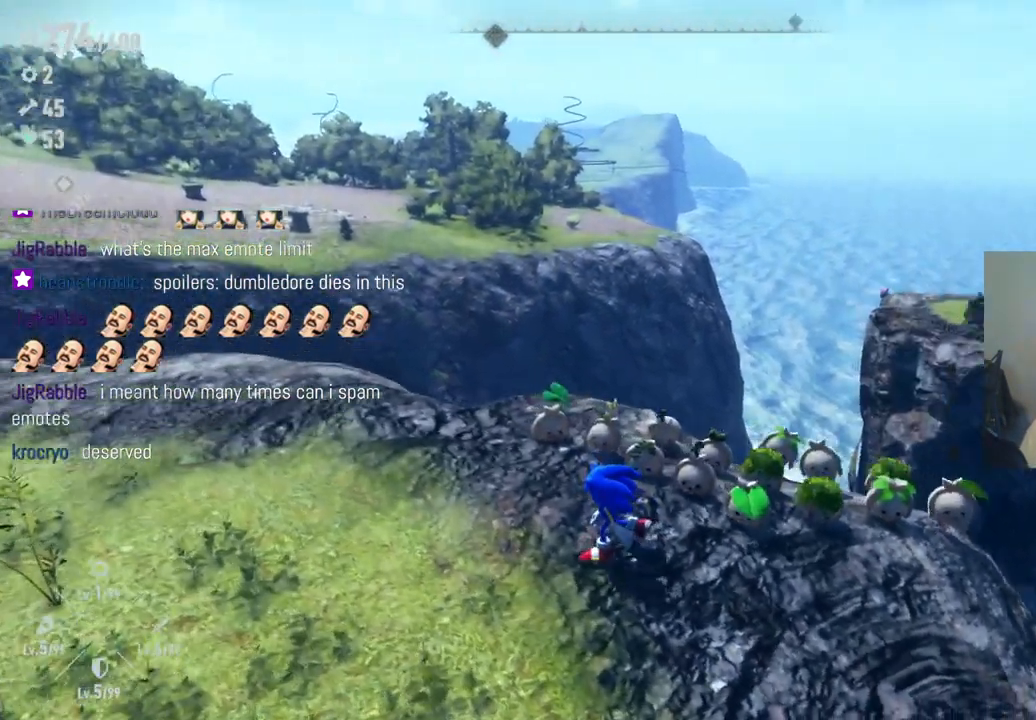
{"dt_ms": 500, "buttons": [], "left_stick": "center", "right_stick": "left", "events": [[83, "right_stick", "center"], [250, "left_stick", "center"], [483, "right_stick", "left"]]}
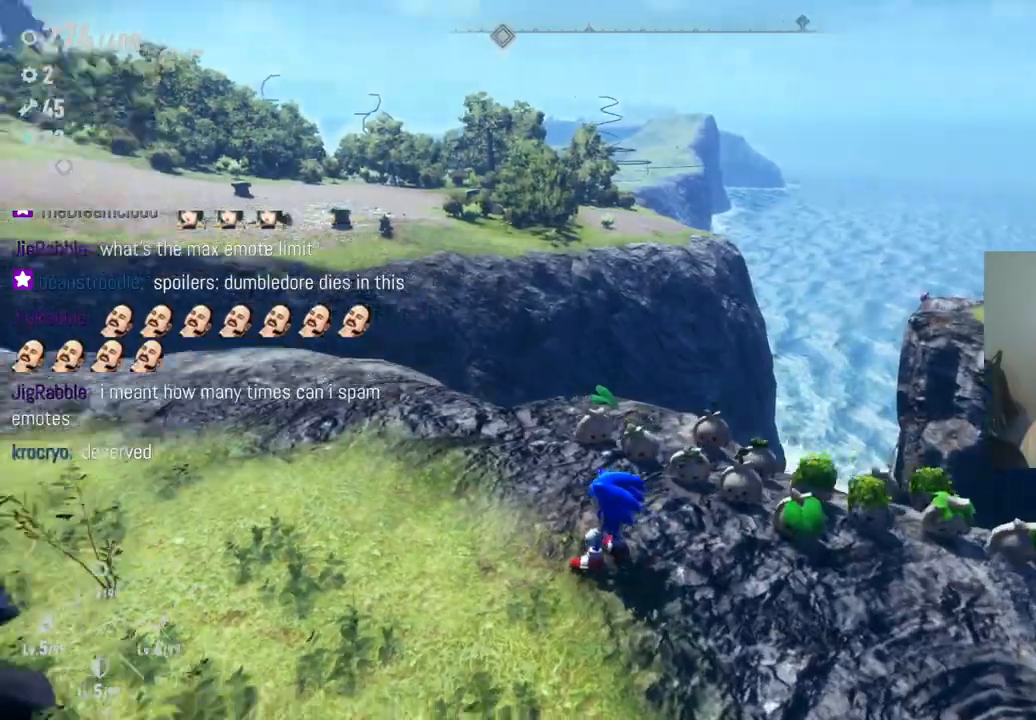
{"dt_ms": 500, "buttons": [], "left_stick": "up", "right_stick": "left", "events": [[100, "left_stick", "up"]]}
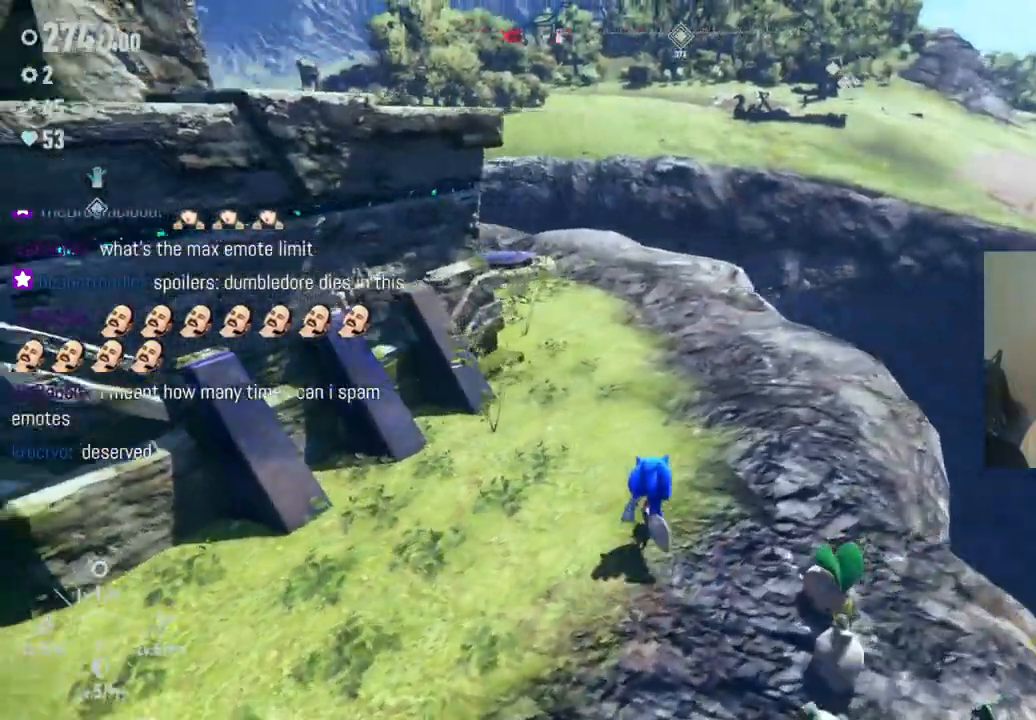
{"dt_ms": 1000, "buttons": [], "left_stick": "up", "right_stick": "center", "events": [[683, "right_stick", "center"]]}
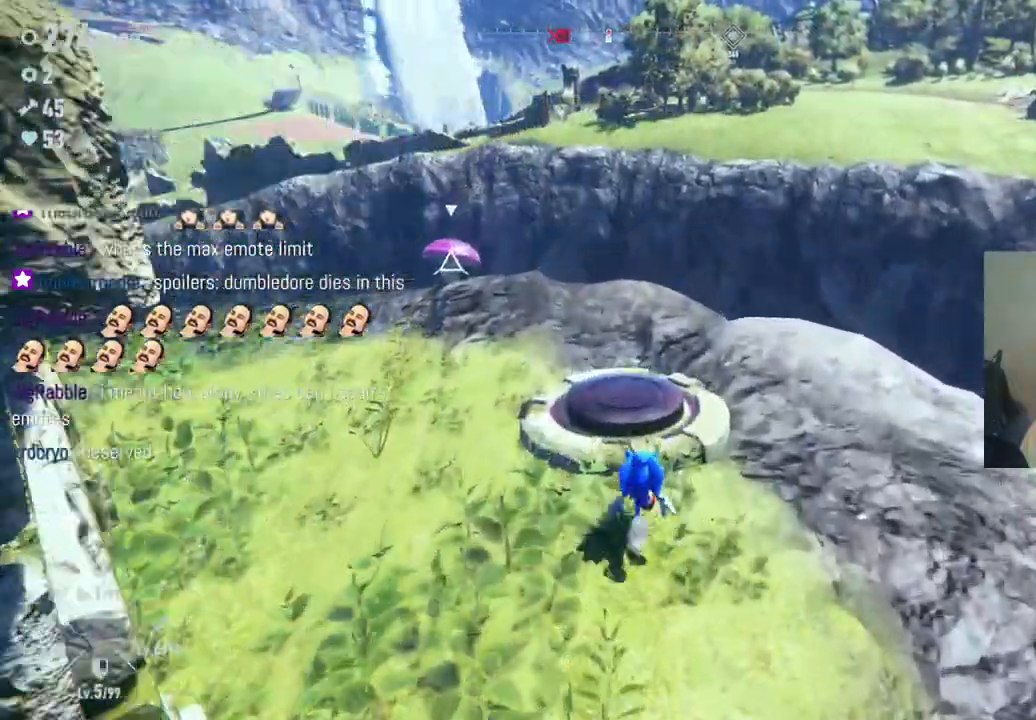
{"dt_ms": 1000, "buttons": [], "left_stick": "center", "right_stick": "left", "events": [[167, "left_stick", "center"], [167, "right_stick", "left"], [433, "left_stick", "up"], [517, "left_stick", "up-right"], [700, "left_stick", "center"], [733, "right_stick", "center"], [950, "right_stick", "left"]]}
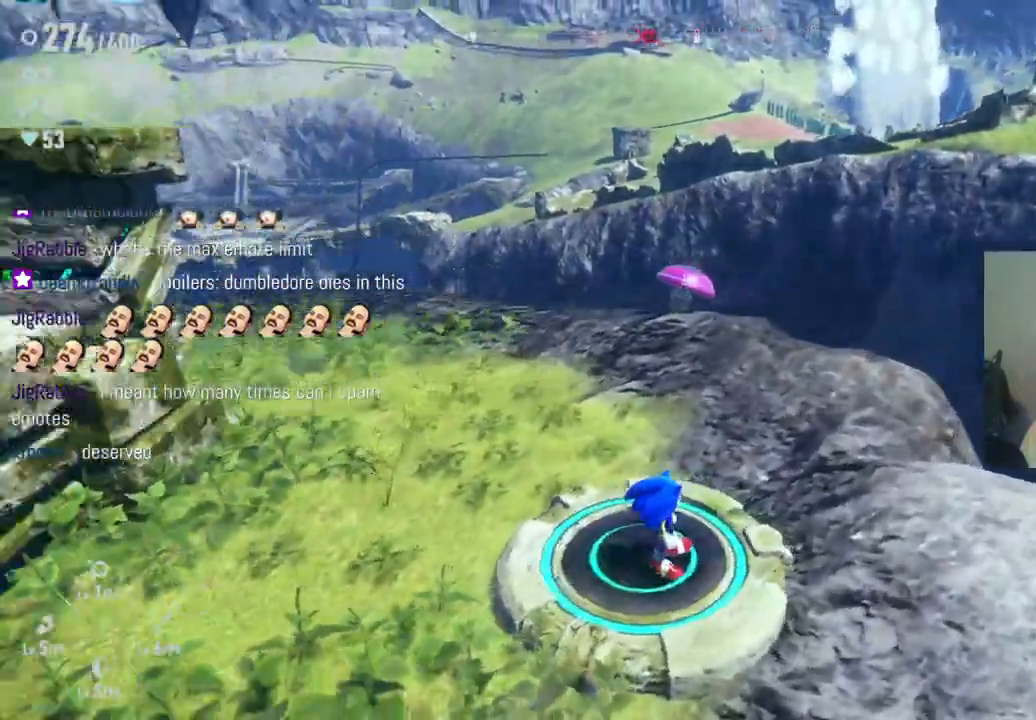
{"dt_ms": 500, "buttons": [], "left_stick": "center", "right_stick": "center", "events": [[183, "right_stick", "center"]]}
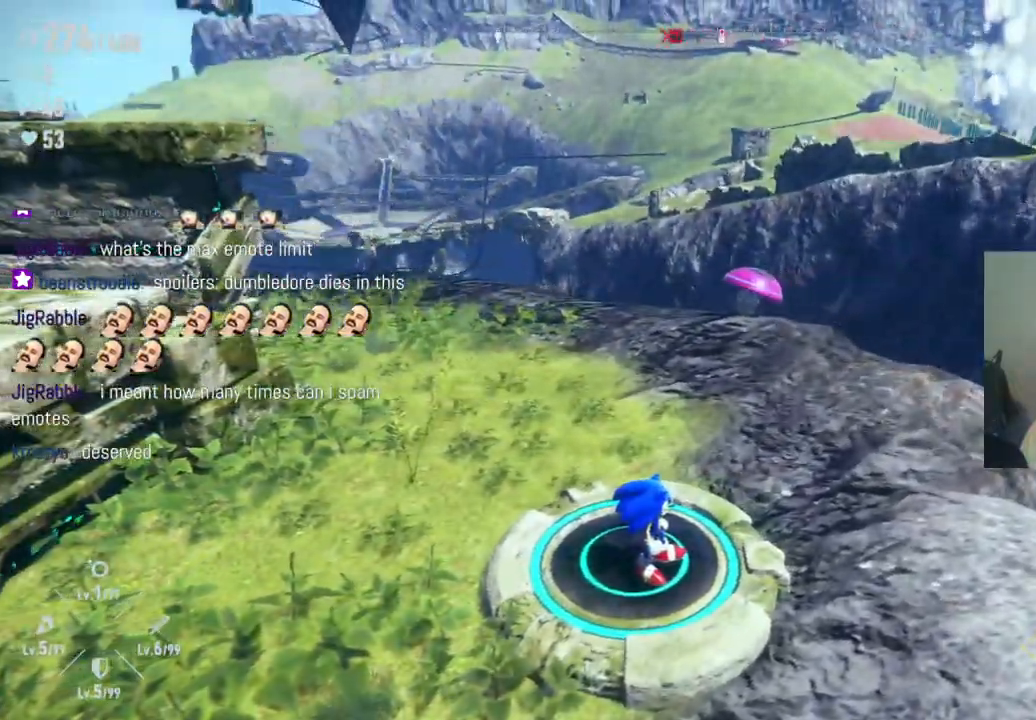
{"dt_ms": 500, "buttons": [], "left_stick": "up", "right_stick": "left", "events": [[217, "left_stick", "up"], [350, "right_stick", "left"]]}
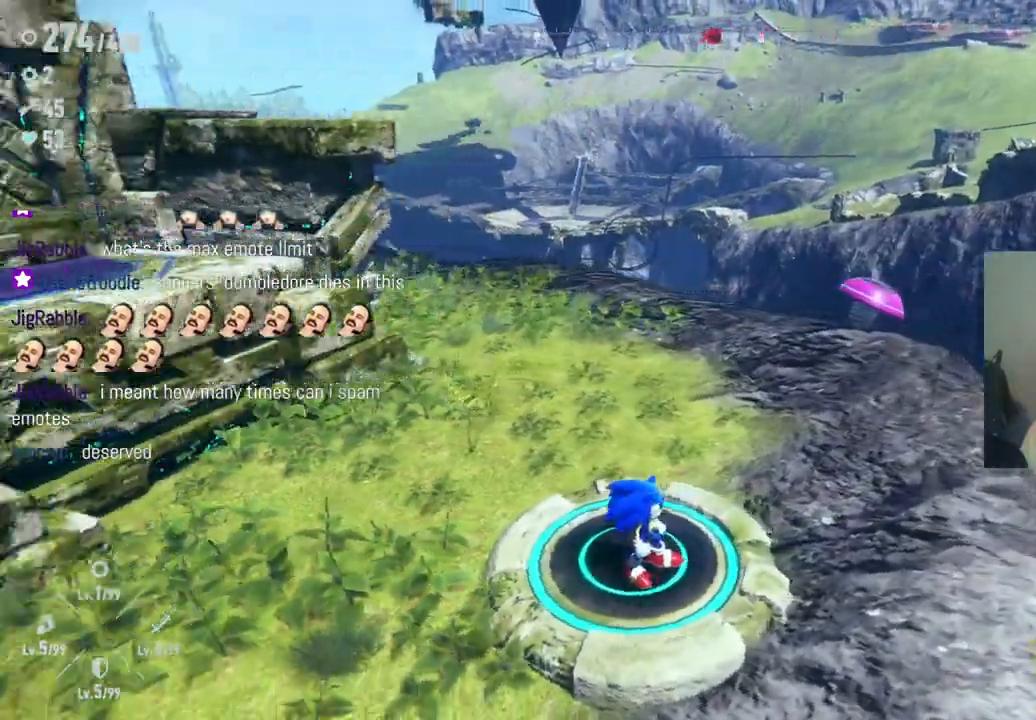
{"dt_ms": 1000, "buttons": [], "left_stick": "center", "right_stick": "center", "events": [[300, "left_stick", "up-right"], [517, "left_stick", "center"], [883, "right_stick", "center"]]}